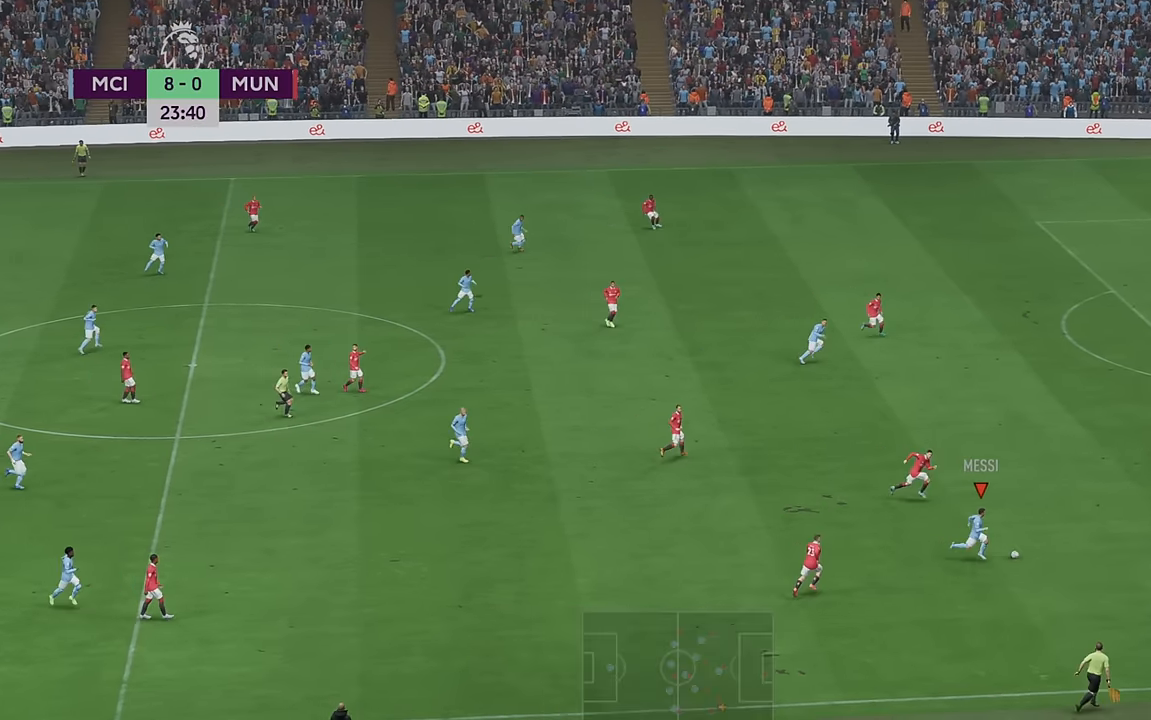
Gameplay with a controller (Xbox layout); each line is a JSON object with the inputs held at the frame after it. "events" lists button and stick changes between this image and that frame as [ms after this image, input, new state], when the widget could be followed in between. Not read: L3 R3.
{"buttons": ["R2"], "left_stick": "up-right", "right_stick": "center", "events": []}
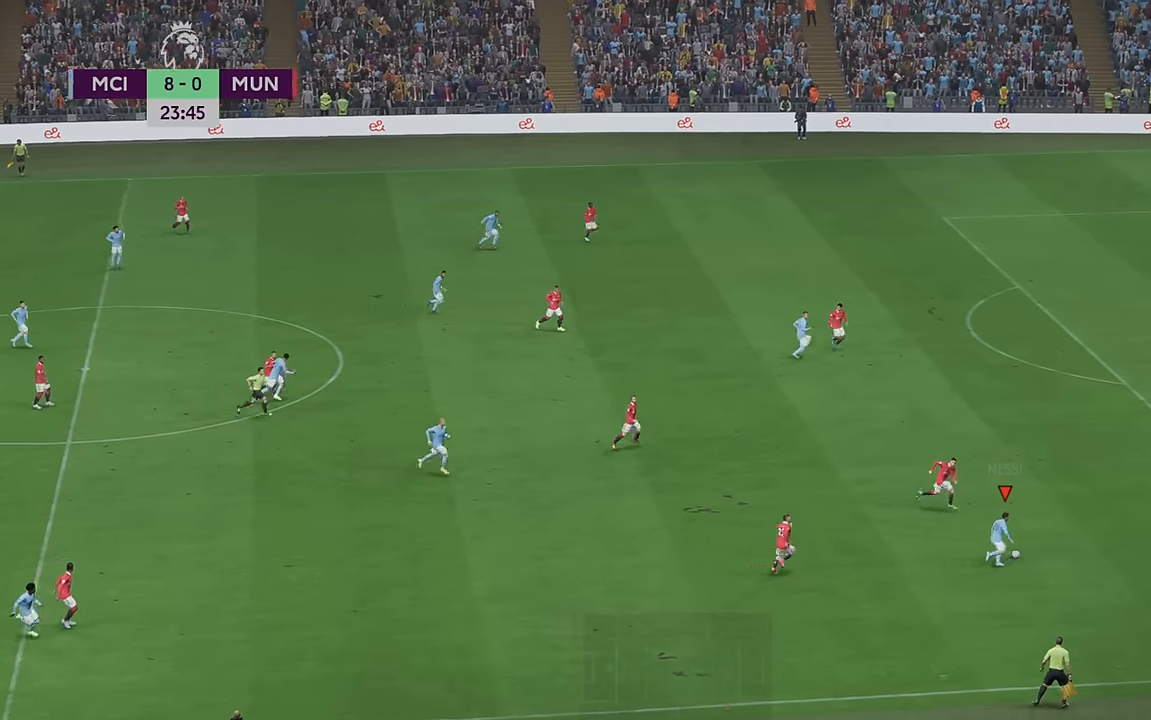
{"buttons": ["R2"], "left_stick": "up-right", "right_stick": "center", "events": []}
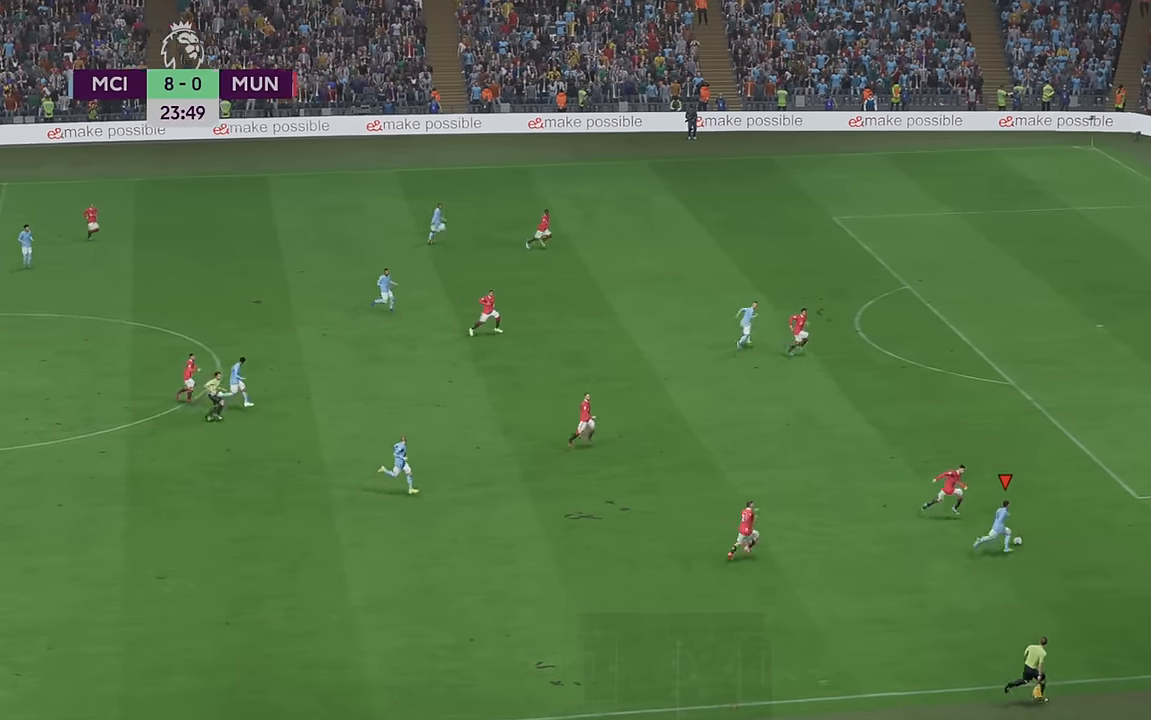
{"buttons": ["R2"], "left_stick": "up-right", "right_stick": "center", "events": []}
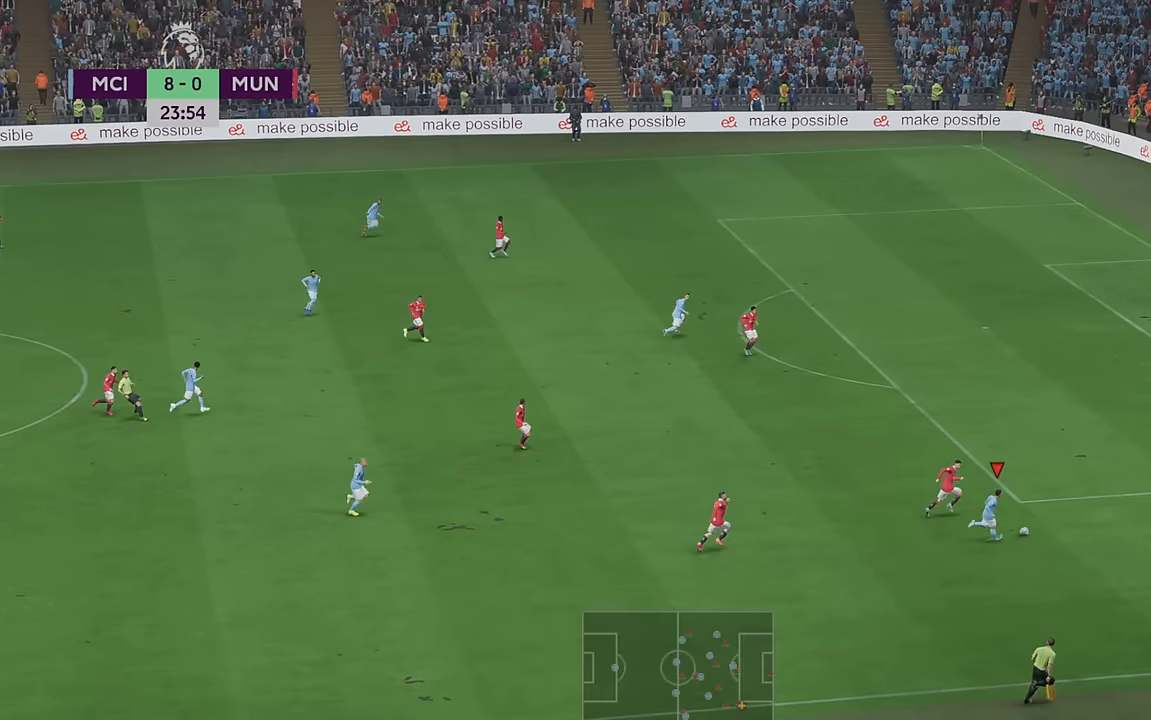
{"buttons": ["R2"], "left_stick": "up-right", "right_stick": "center", "events": [[384, "L2", "down"], [400, "L2", "up"]]}
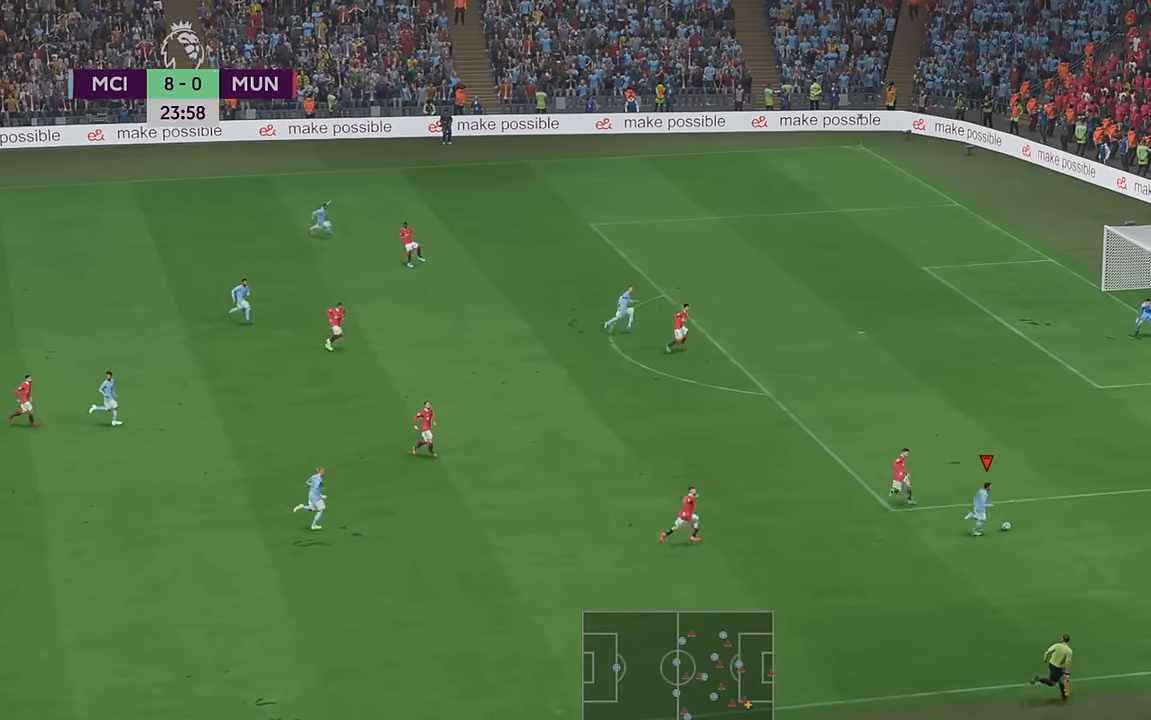
{"buttons": ["R2"], "left_stick": "up", "right_stick": "center", "events": [[134, "X", "down"], [134, "left_stick", "up"], [317, "X", "up"]]}
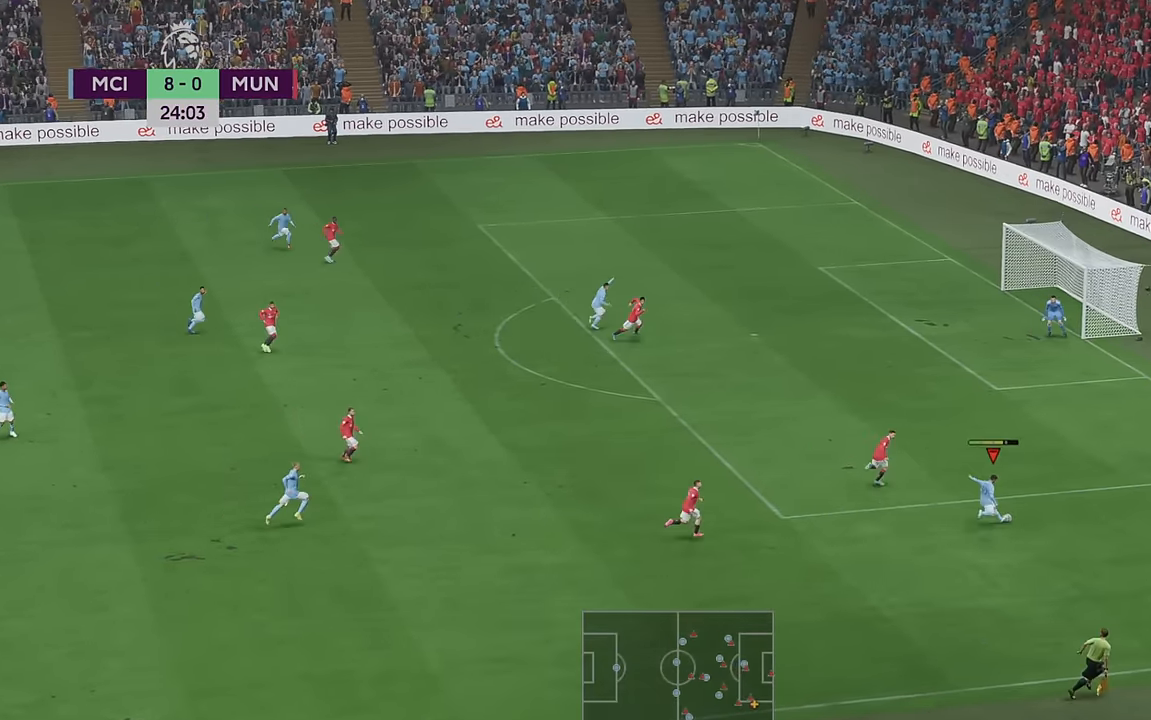
{"buttons": ["R2"], "left_stick": "up-right", "right_stick": "center", "events": [[434, "left_stick", "up-right"]]}
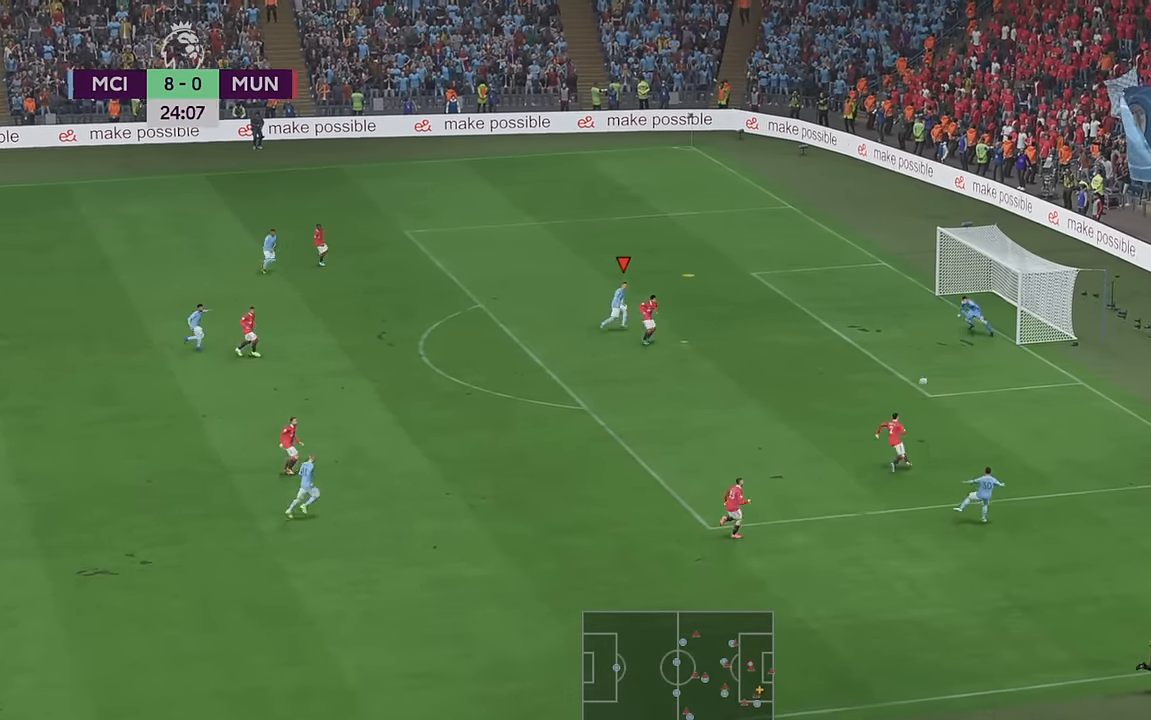
{"buttons": [], "left_stick": "right", "right_stick": "center", "events": [[134, "left_stick", "right"], [167, "R2", "up"]]}
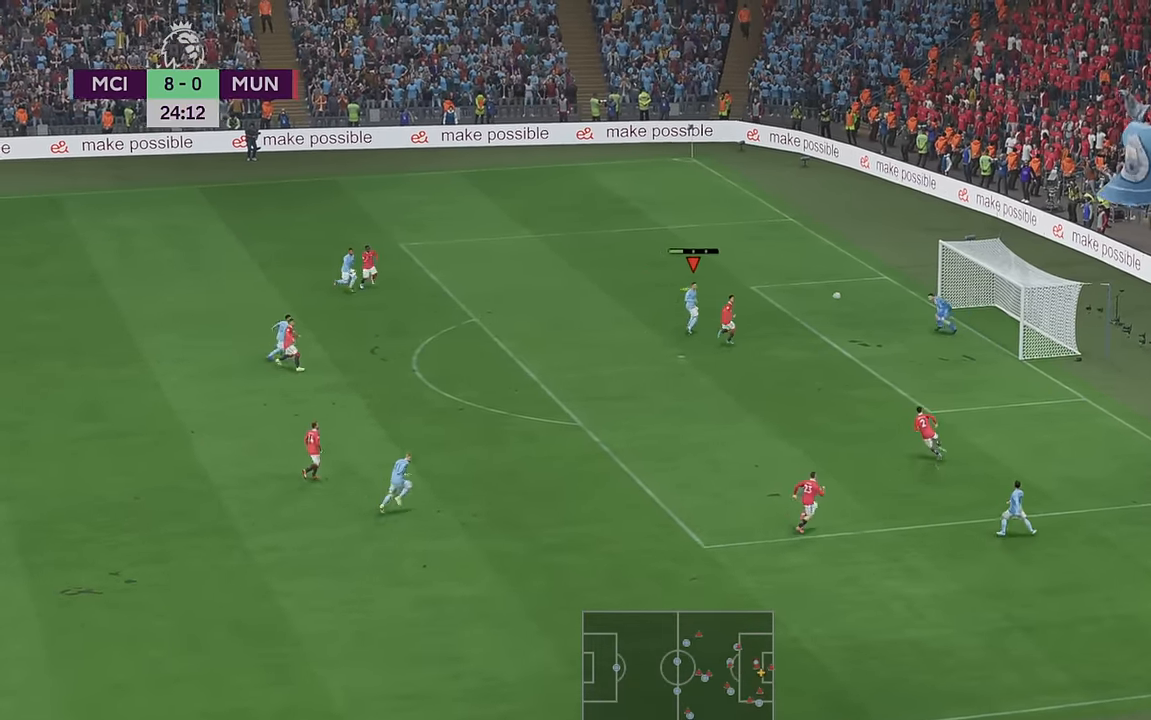
{"buttons": [], "left_stick": "right", "right_stick": "center", "events": []}
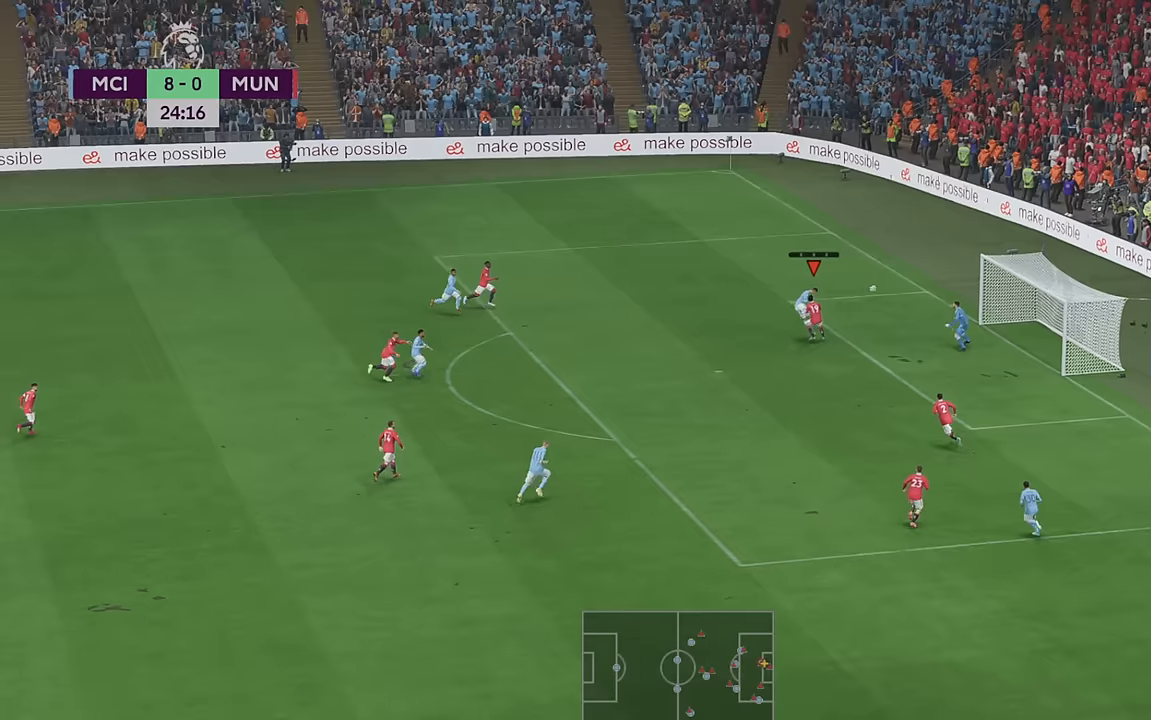
{"buttons": [], "left_stick": "right", "right_stick": "center", "events": []}
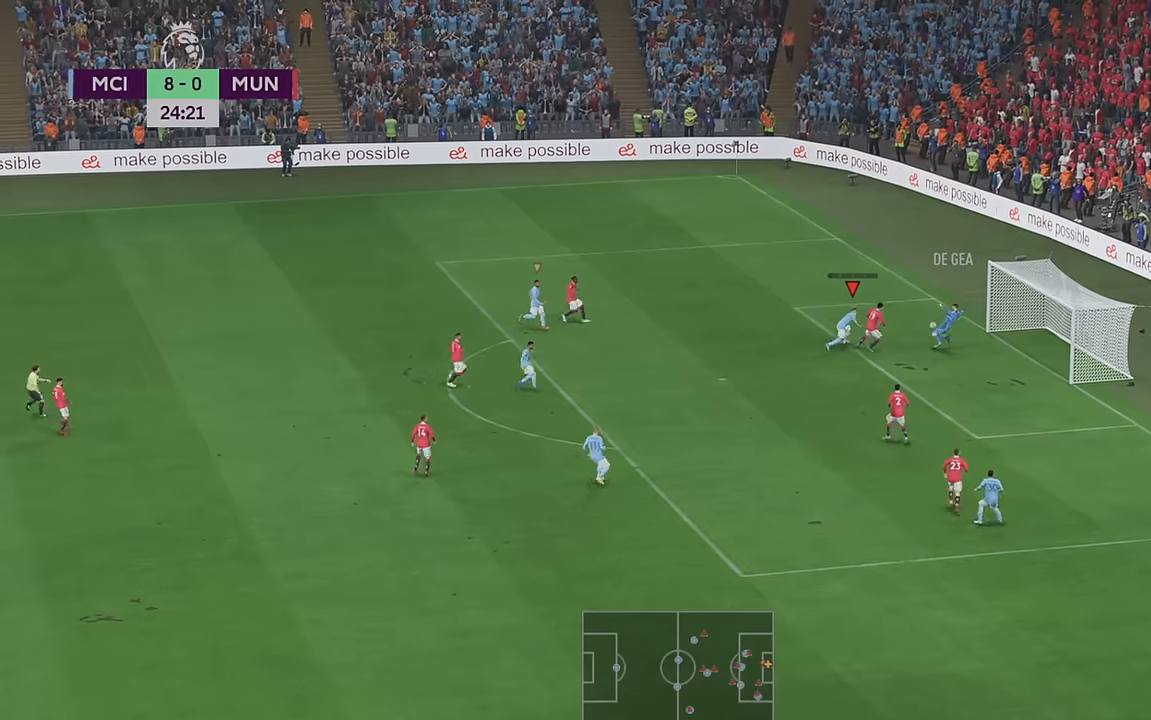
{"buttons": [], "left_stick": "up-right", "right_stick": "center", "events": [[17, "left_stick", "up"], [384, "left_stick", "up-right"]]}
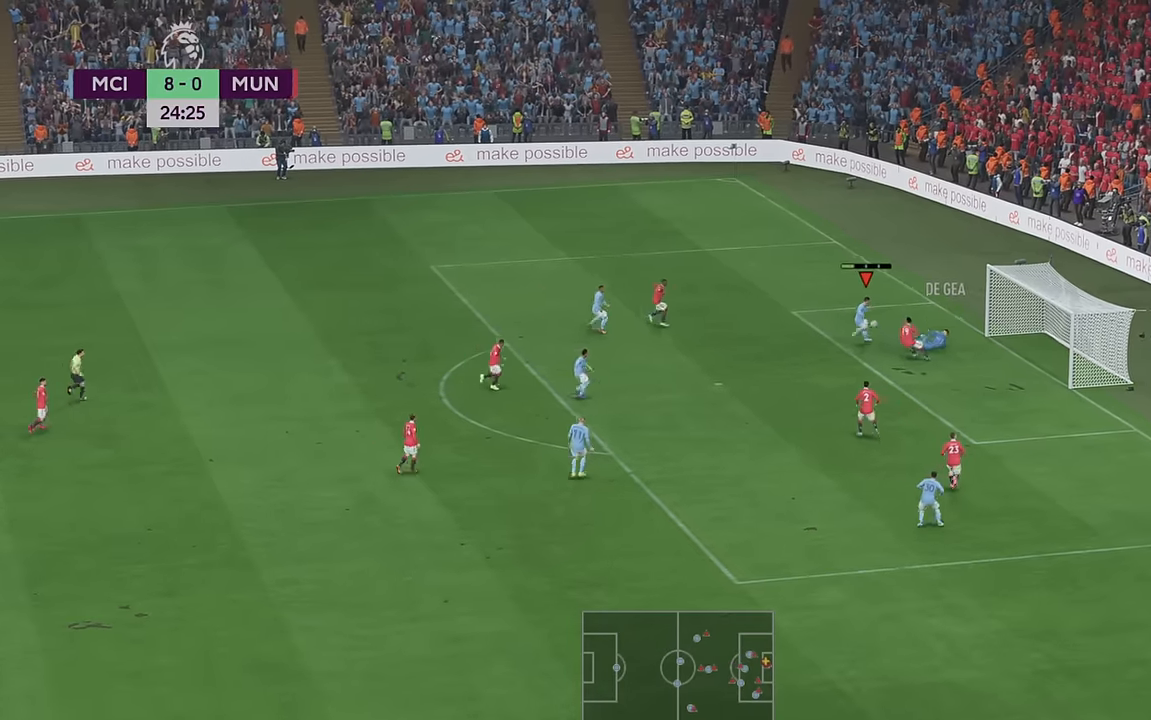
{"buttons": [], "left_stick": "up-right", "right_stick": "center", "events": []}
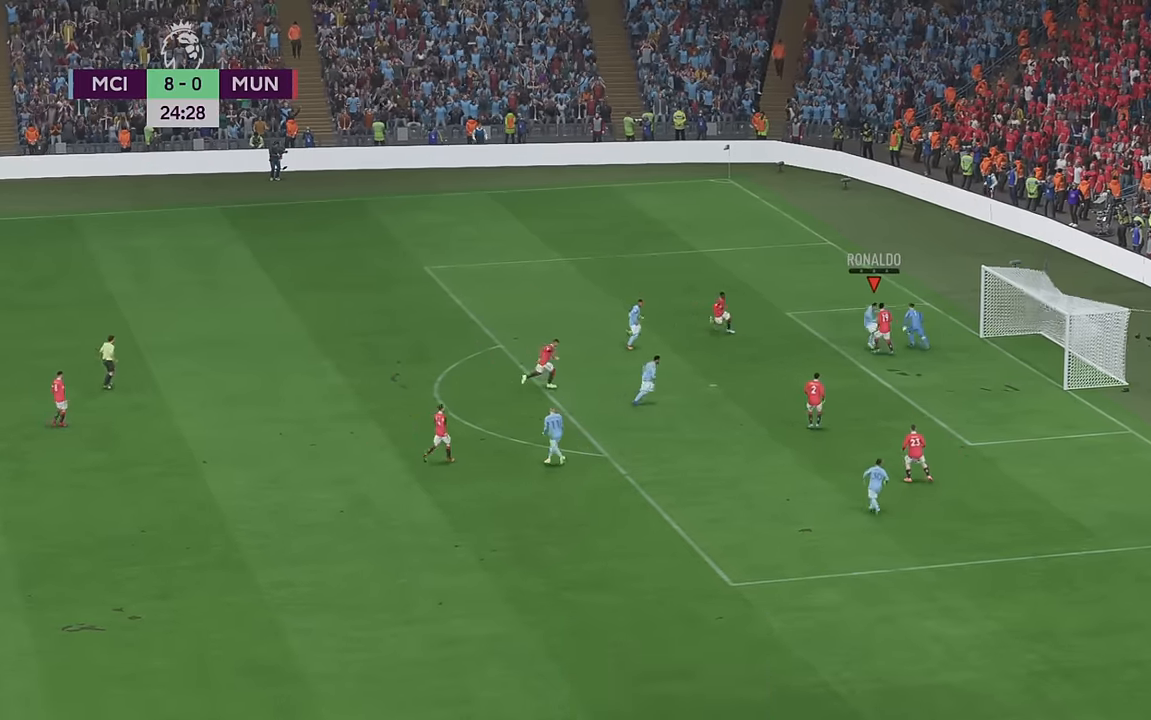
{"buttons": [], "left_stick": "up", "right_stick": "center", "events": [[117, "left_stick", "up"]]}
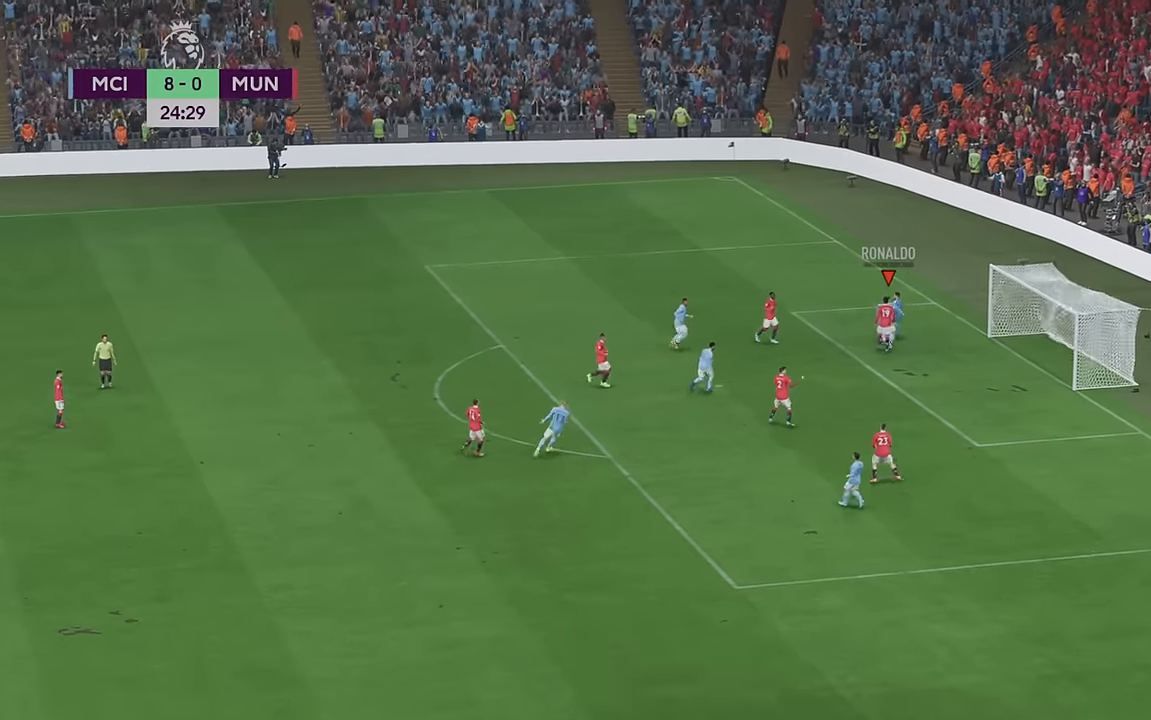
{"buttons": [], "left_stick": "up-left", "right_stick": "center", "events": [[84, "left_stick", "up-left"]]}
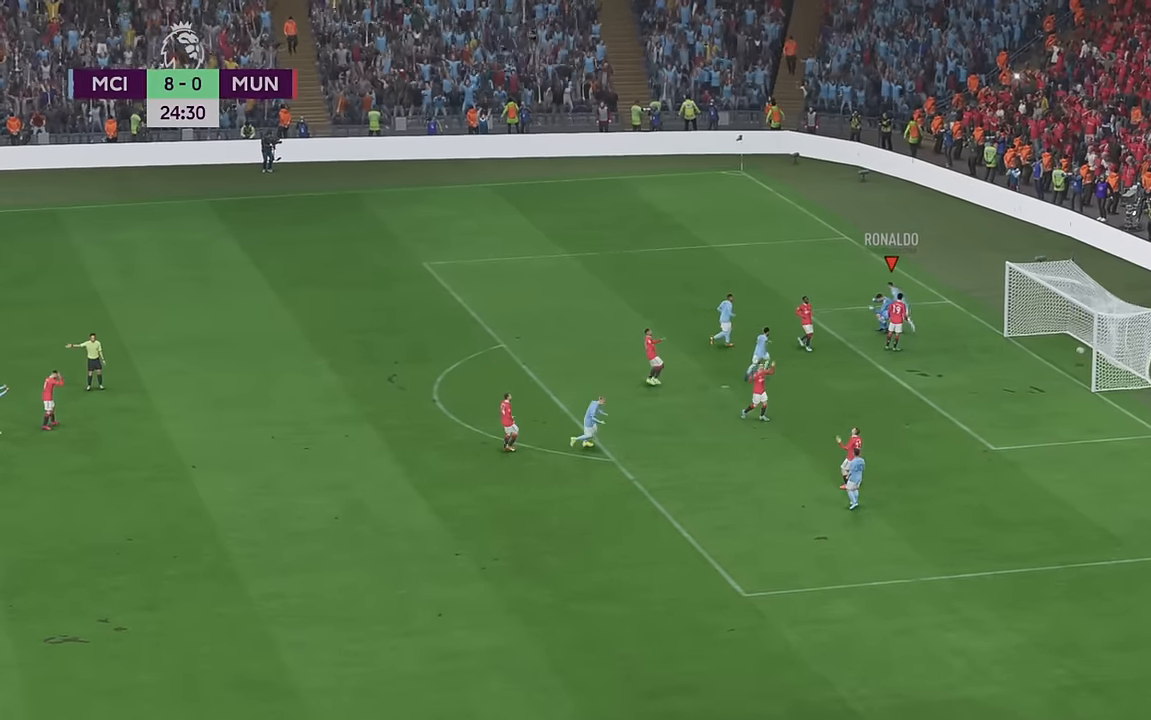
{"buttons": ["A"], "left_stick": "center", "right_stick": "center", "events": [[417, "A", "down"], [434, "left_stick", "center"]]}
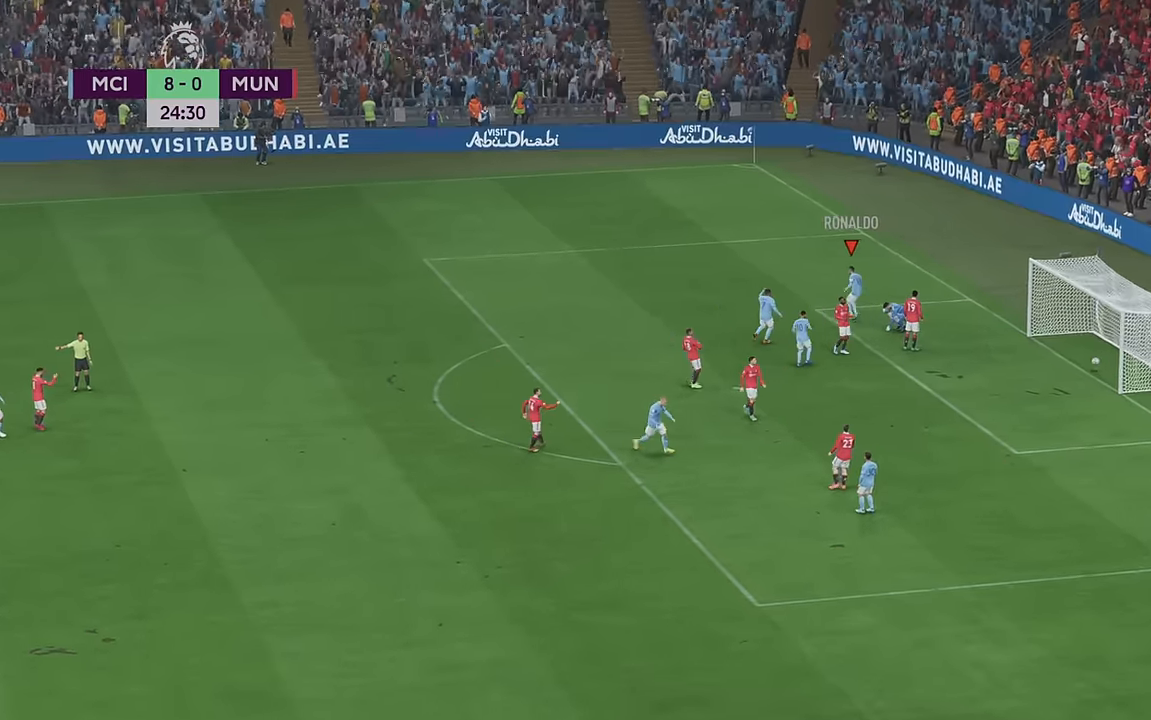
{"buttons": [], "left_stick": "center", "right_stick": "center", "events": [[67, "A", "up"]]}
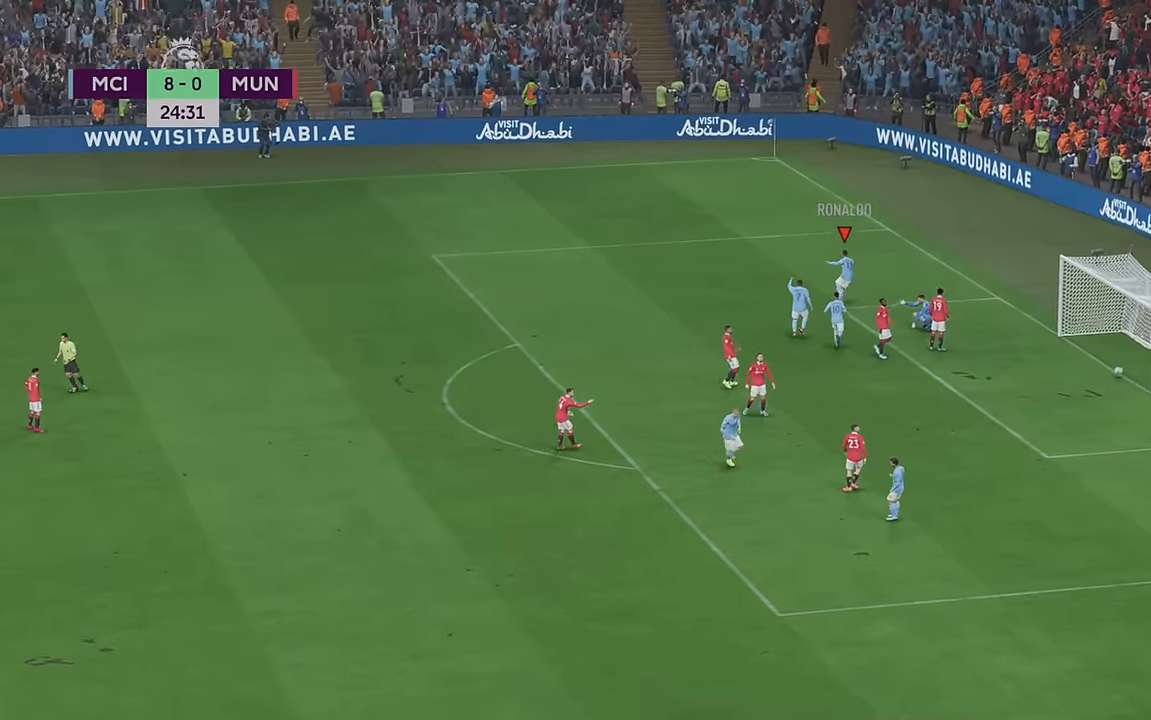
{"buttons": [], "left_stick": "center", "right_stick": "center", "events": []}
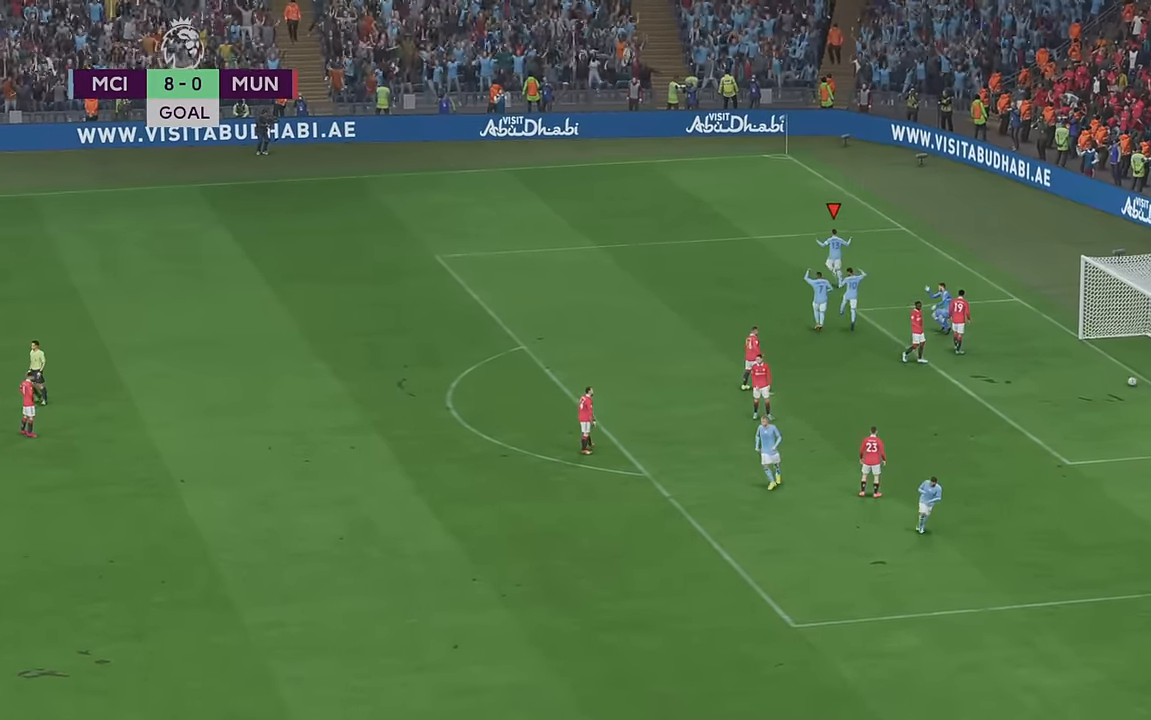
{"buttons": [], "left_stick": "center", "right_stick": "center", "events": []}